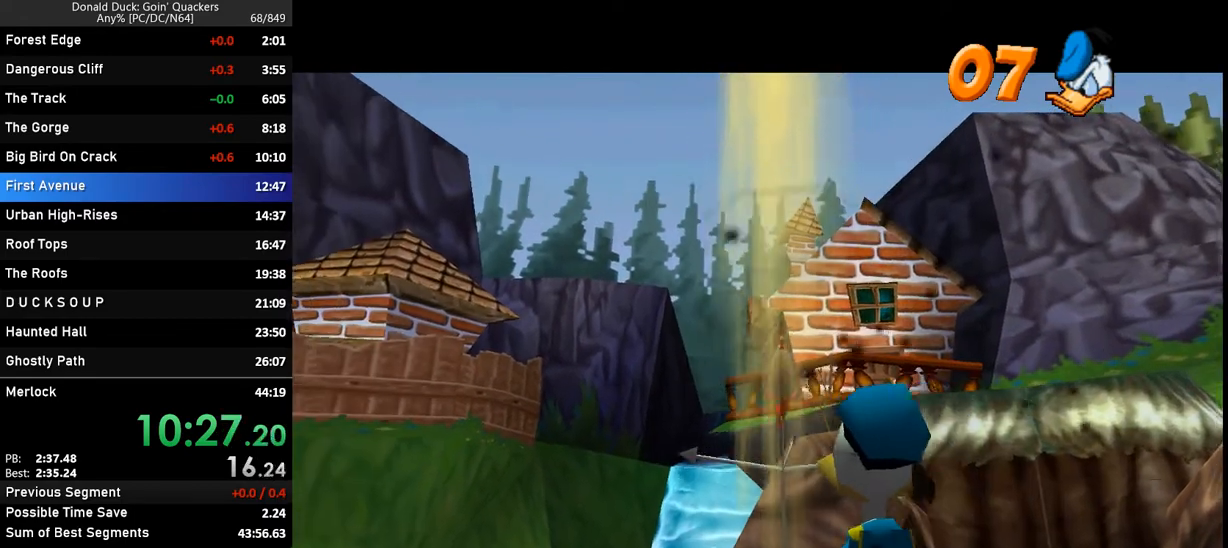
Gameplay with keyboard; each line is a JSON object with the keys held at the frame after it. "events" lists presses ("down") and releases ("up") of "caps_lock", "ctrl_l", "ctrl_r", "down", "f1", "left", "return", "right", "up", "x" and "z" between this image and that frame as [ms after this image, input, new state], when the widget could be followed in between. No other keys are recorded. Mouse input is not recorded.
{"keys": ["right"], "events": [[333, "right", "down"]]}
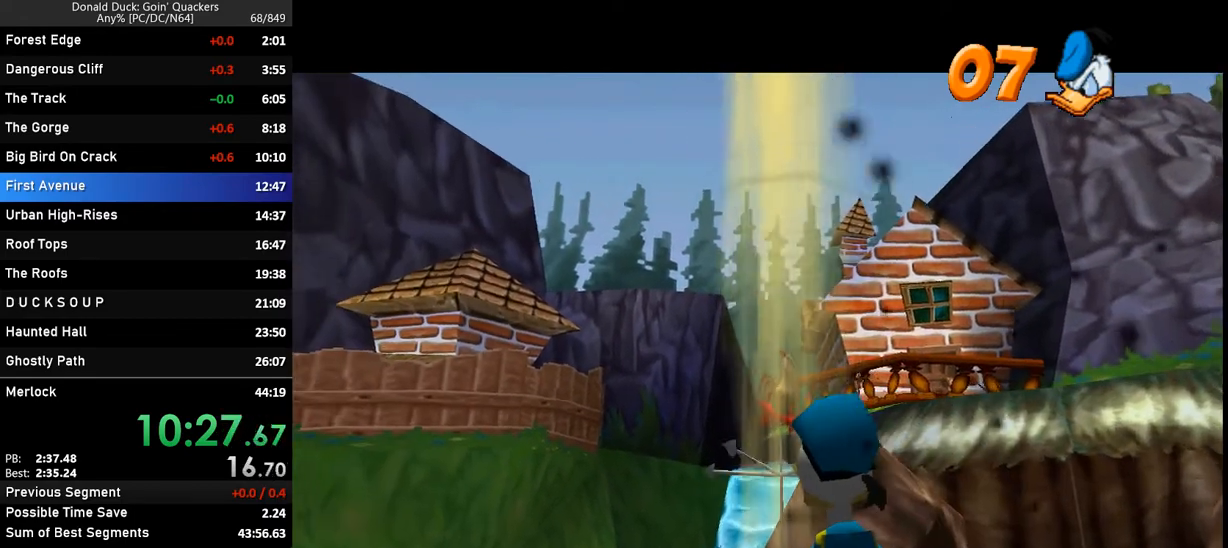
{"keys": ["right"], "events": []}
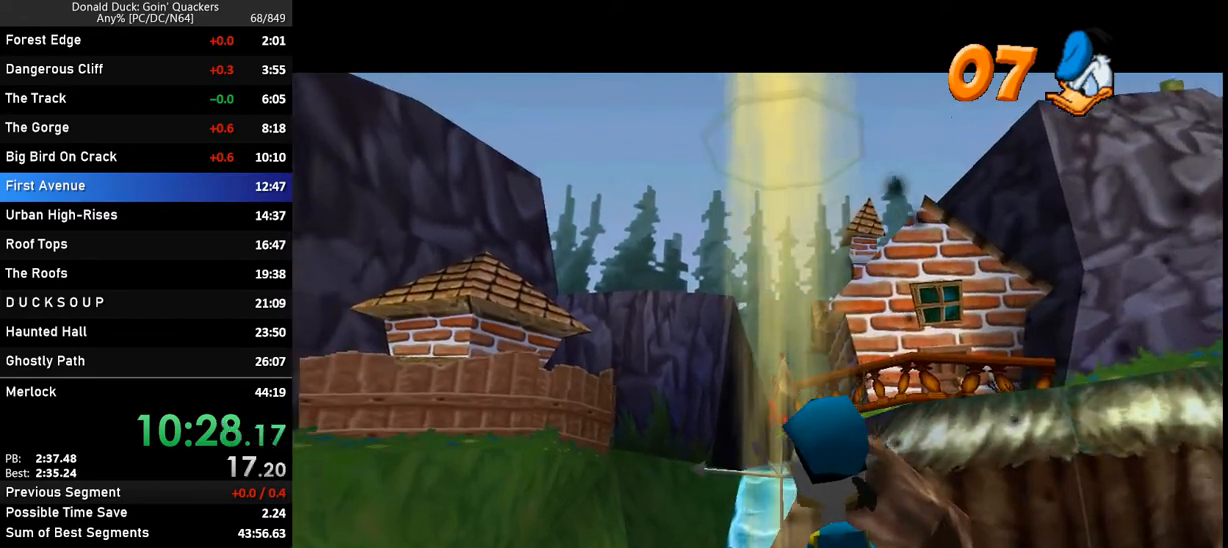
{"keys": ["right"], "events": []}
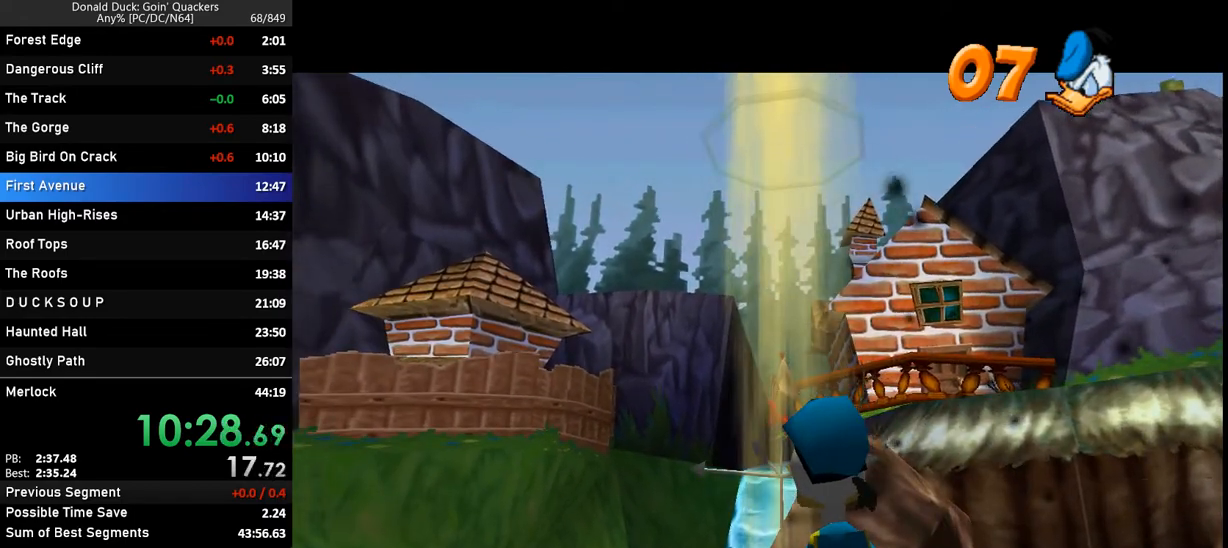
{"keys": ["right"], "events": []}
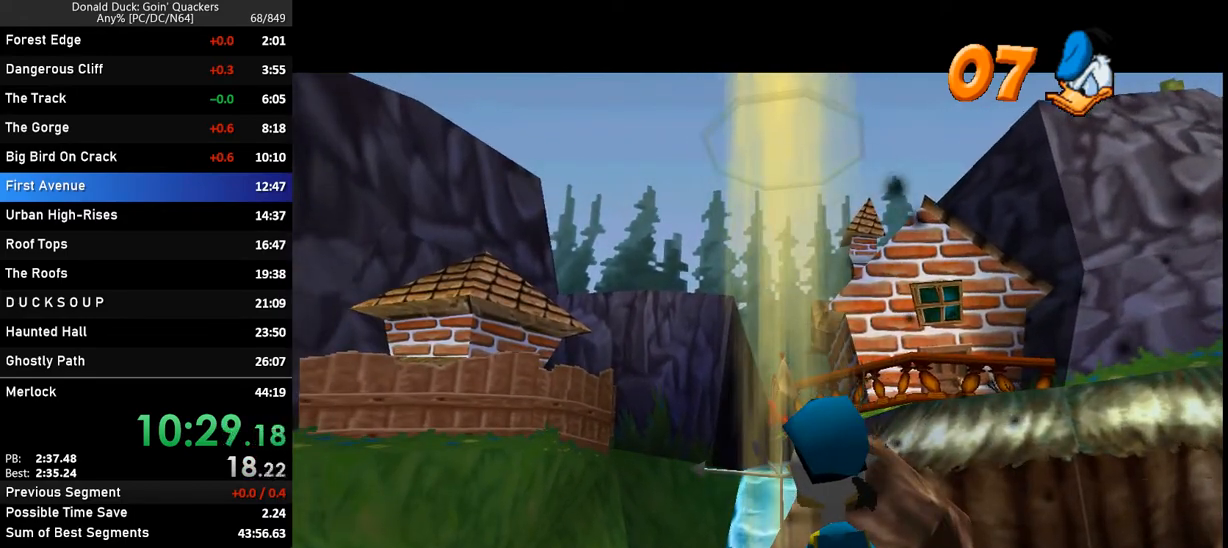
{"keys": ["right"], "events": []}
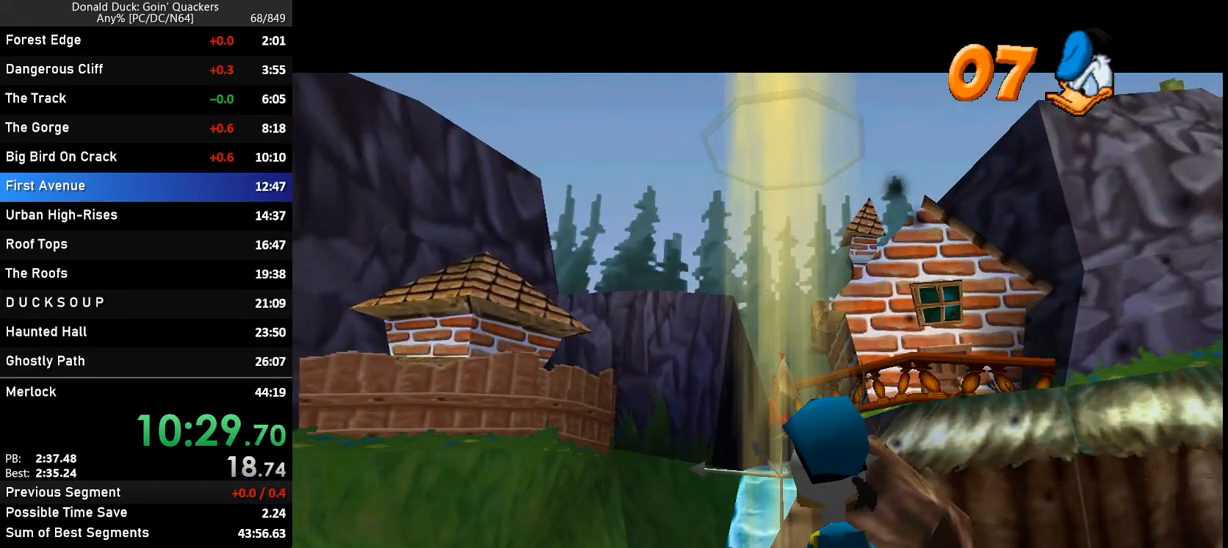
{"keys": ["right"], "events": []}
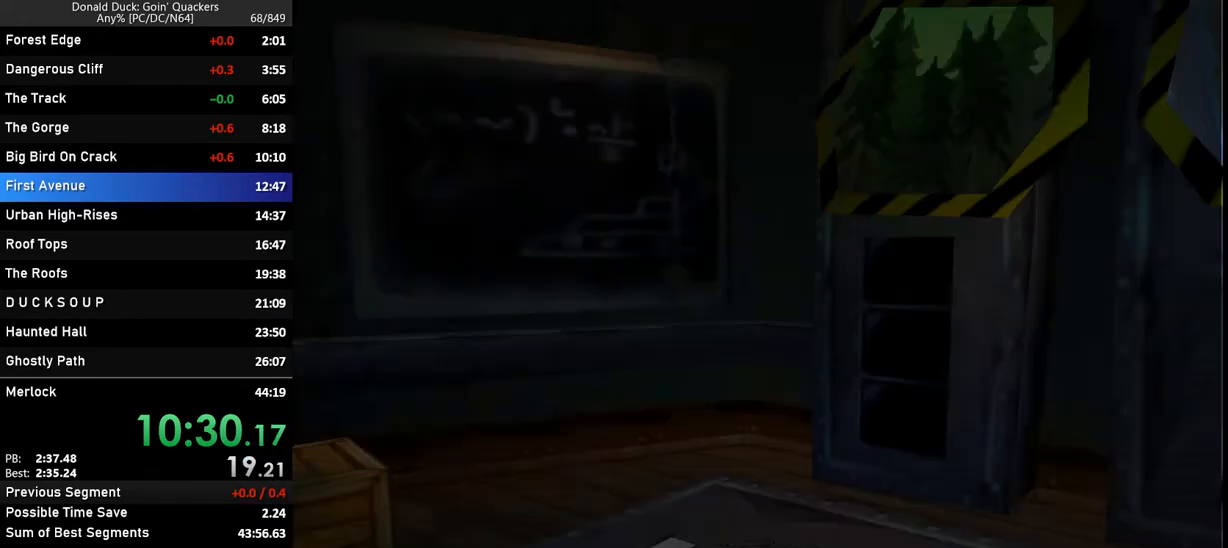
{"keys": ["right"], "events": []}
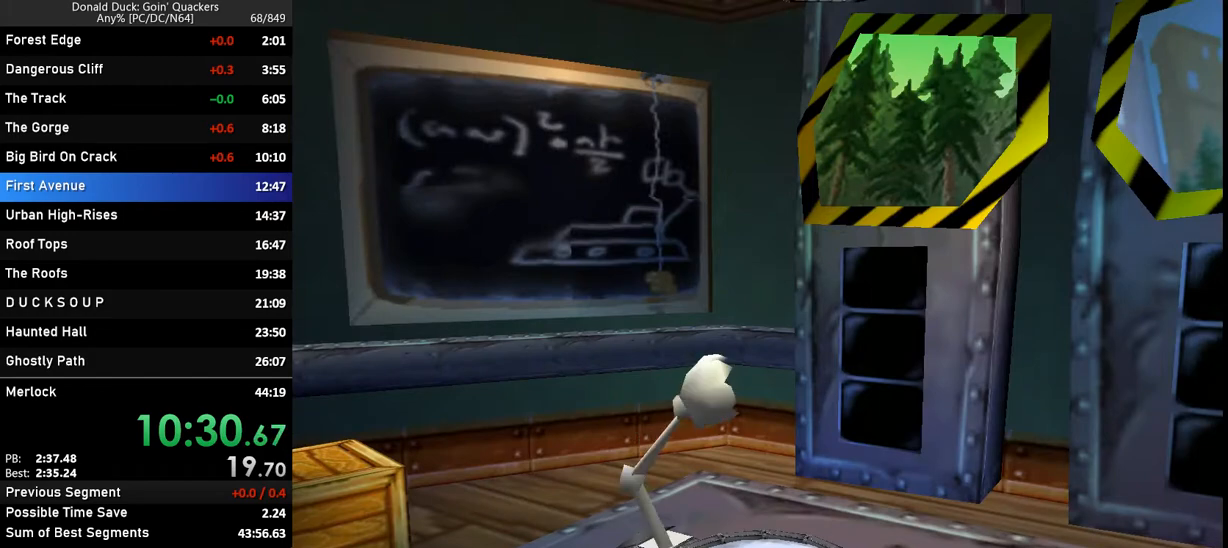
{"keys": ["right"], "events": []}
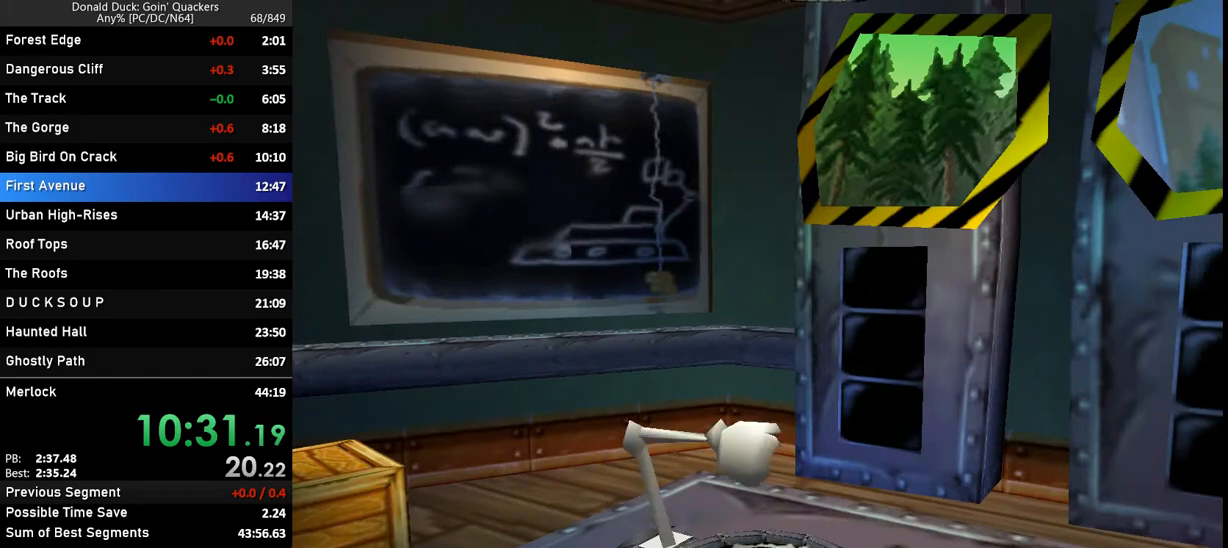
{"keys": ["right"], "events": []}
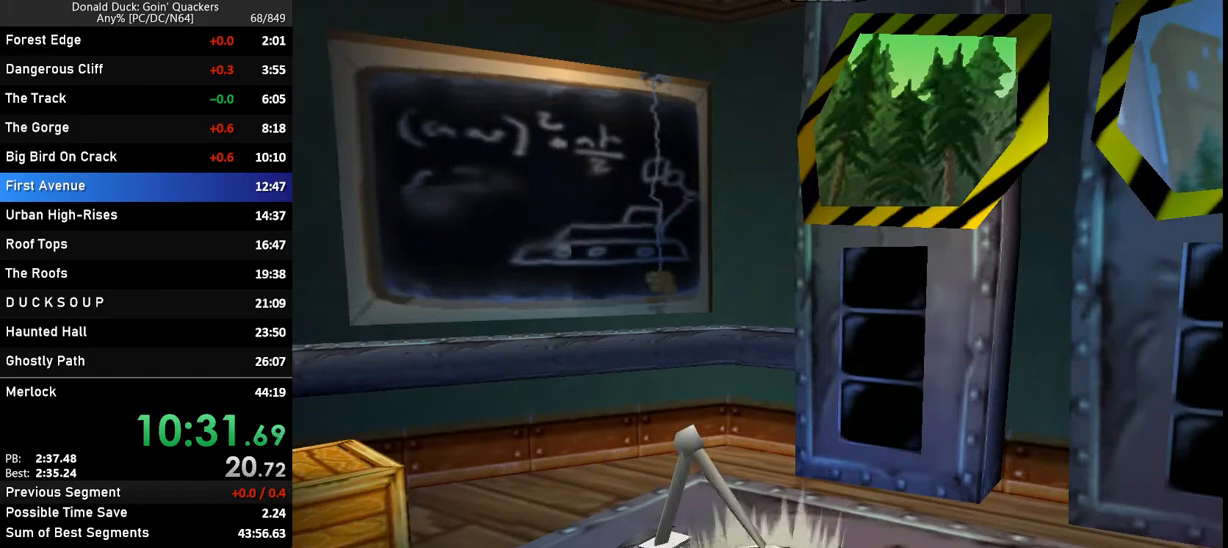
{"keys": ["right"], "events": []}
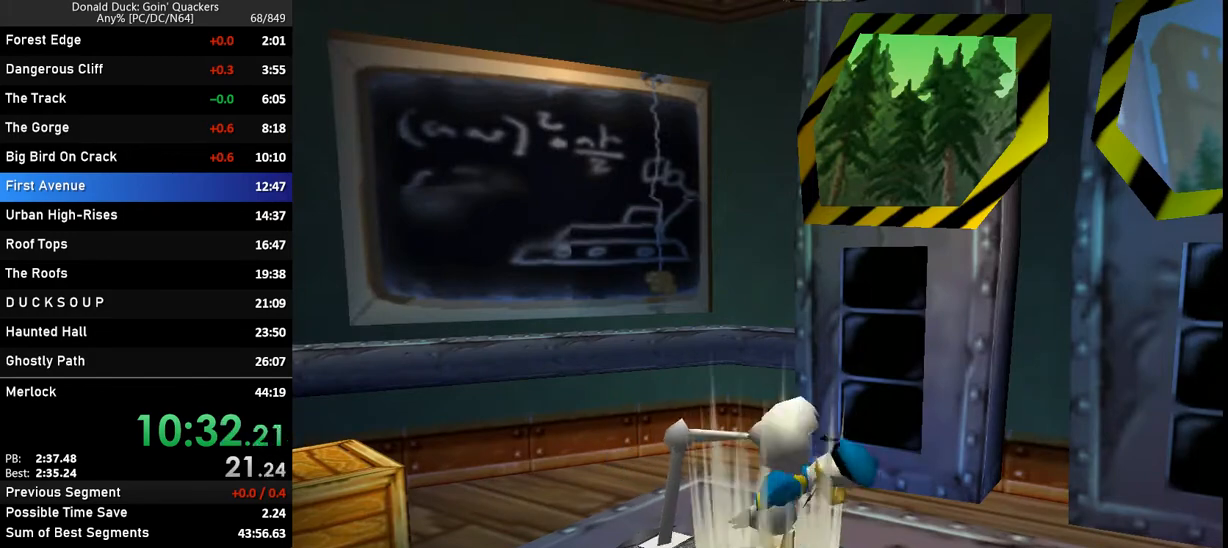
{"keys": ["right"], "events": []}
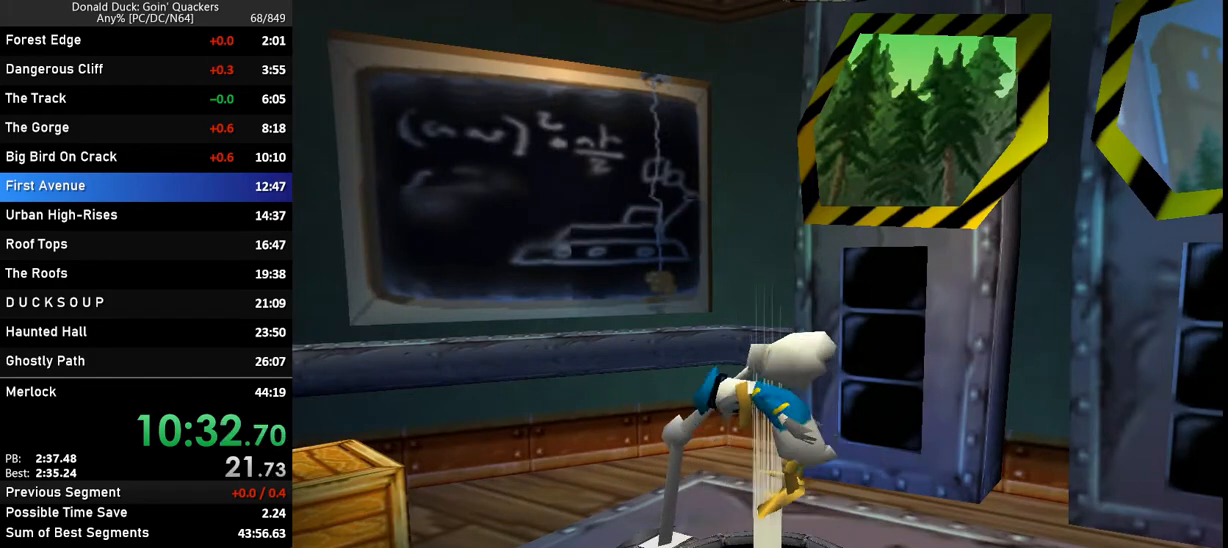
{"keys": ["right"], "events": []}
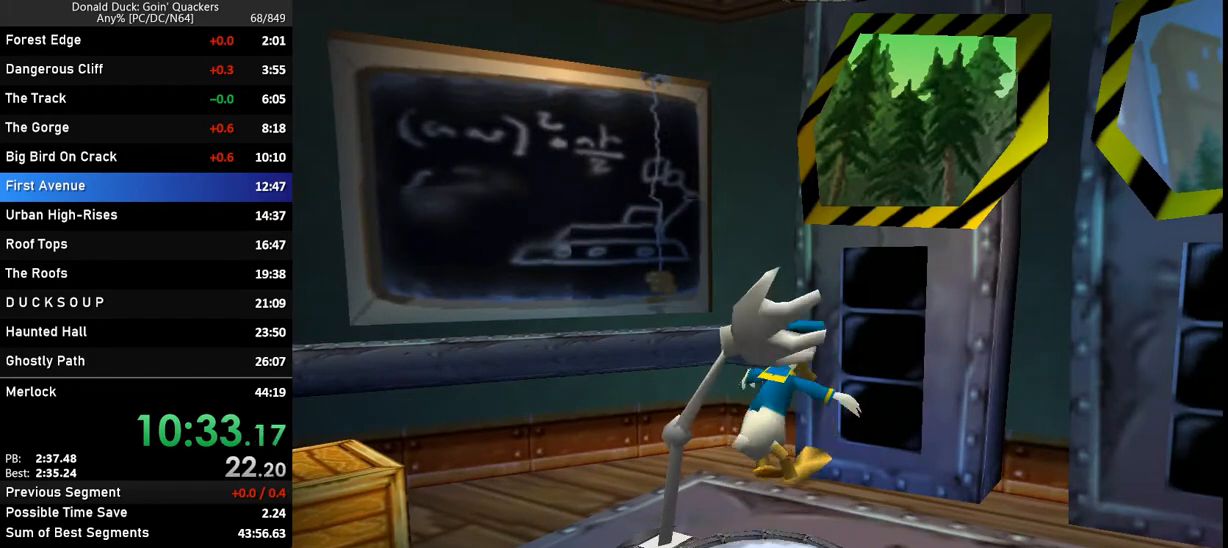
{"keys": ["down", "right"], "events": [[233, "down", "down"]]}
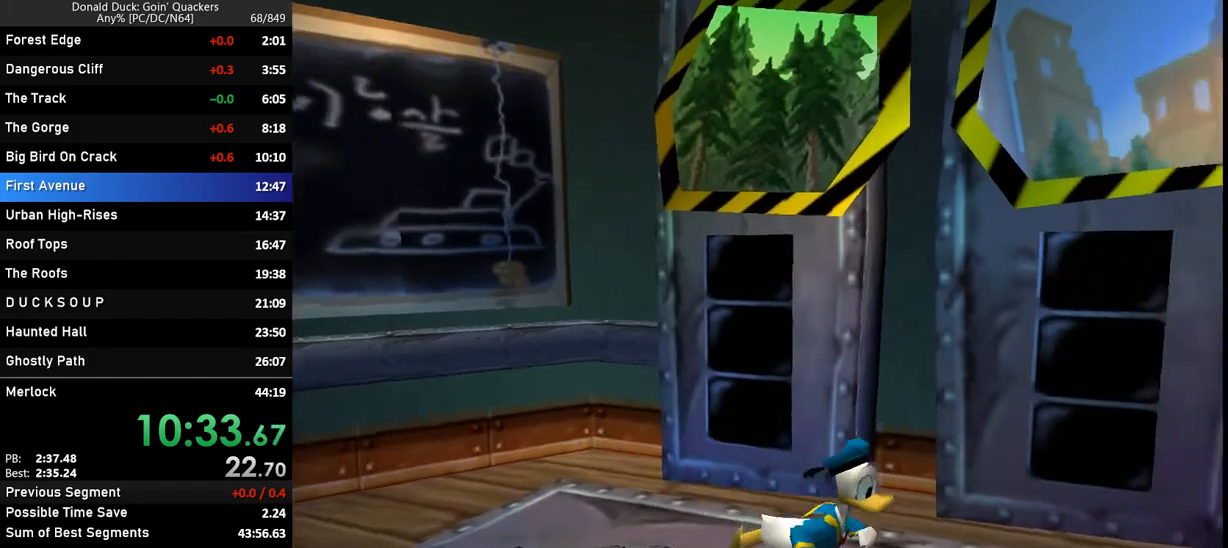
{"keys": [], "events": [[300, "down", "up"], [367, "right", "up"], [367, "x", "down"], [467, "x", "up"]]}
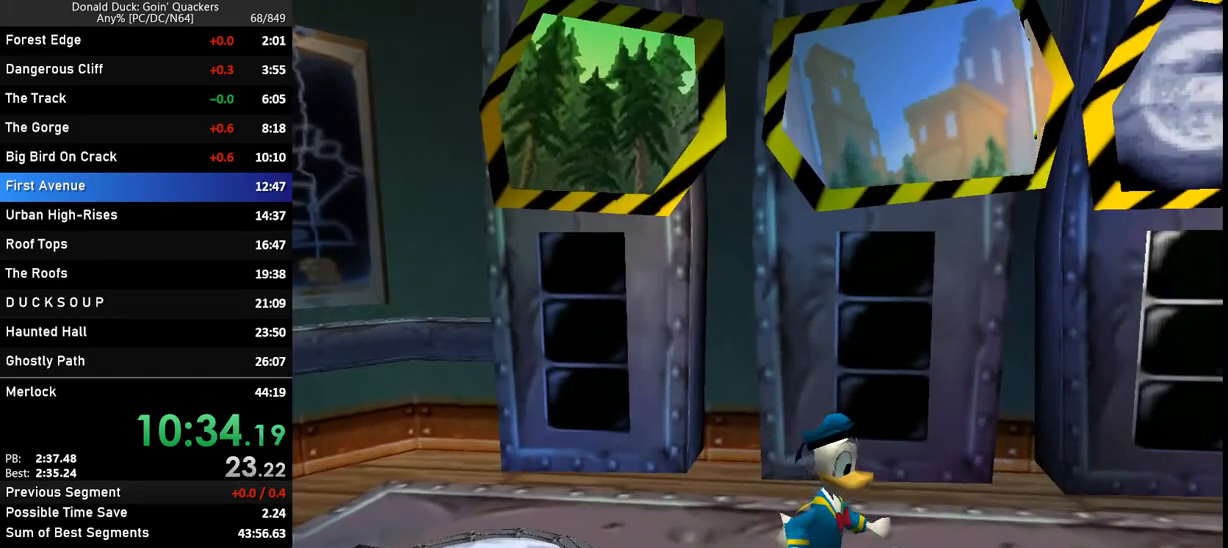
{"keys": [], "events": []}
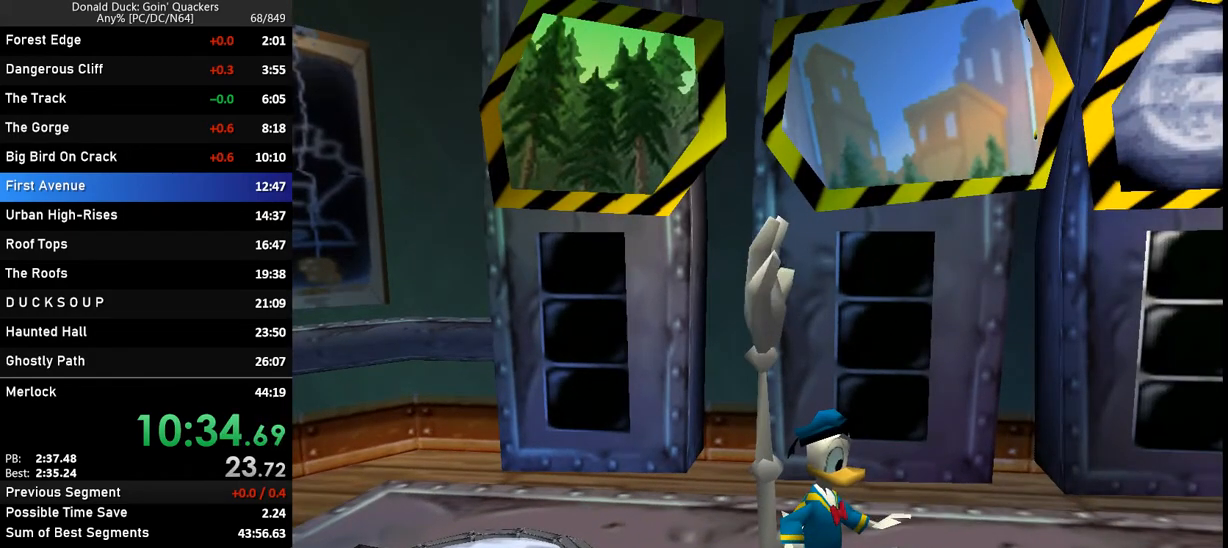
{"keys": [], "events": []}
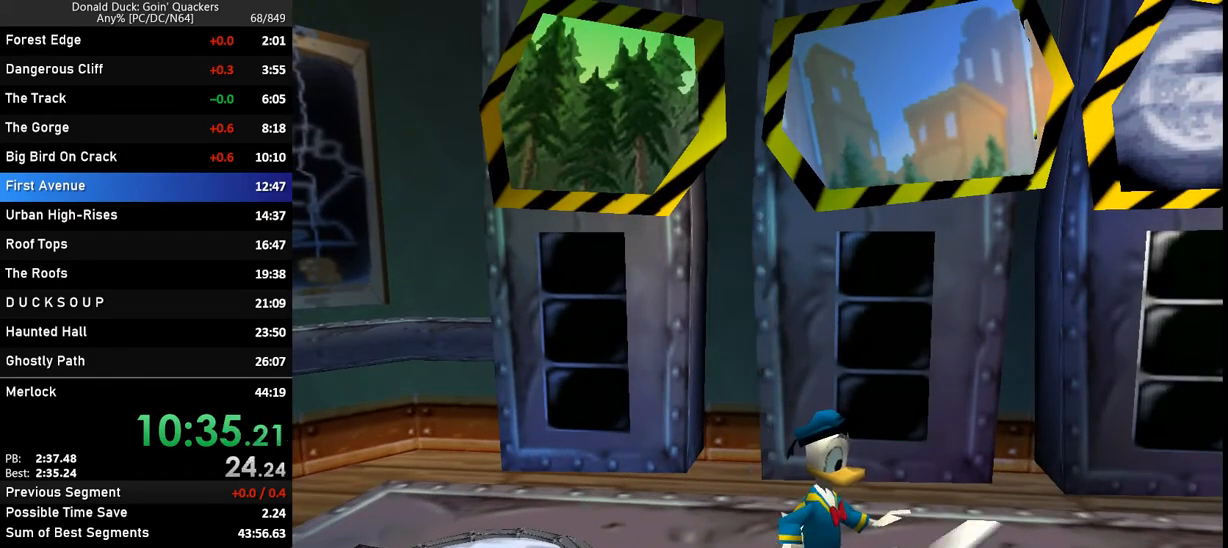
{"keys": [], "events": []}
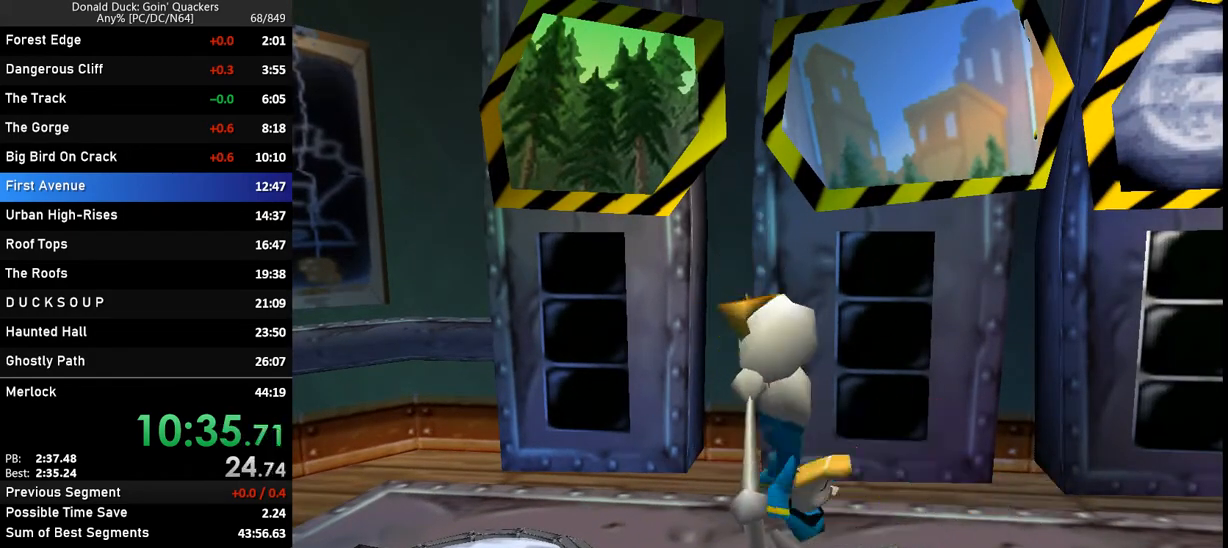
{"keys": [], "events": []}
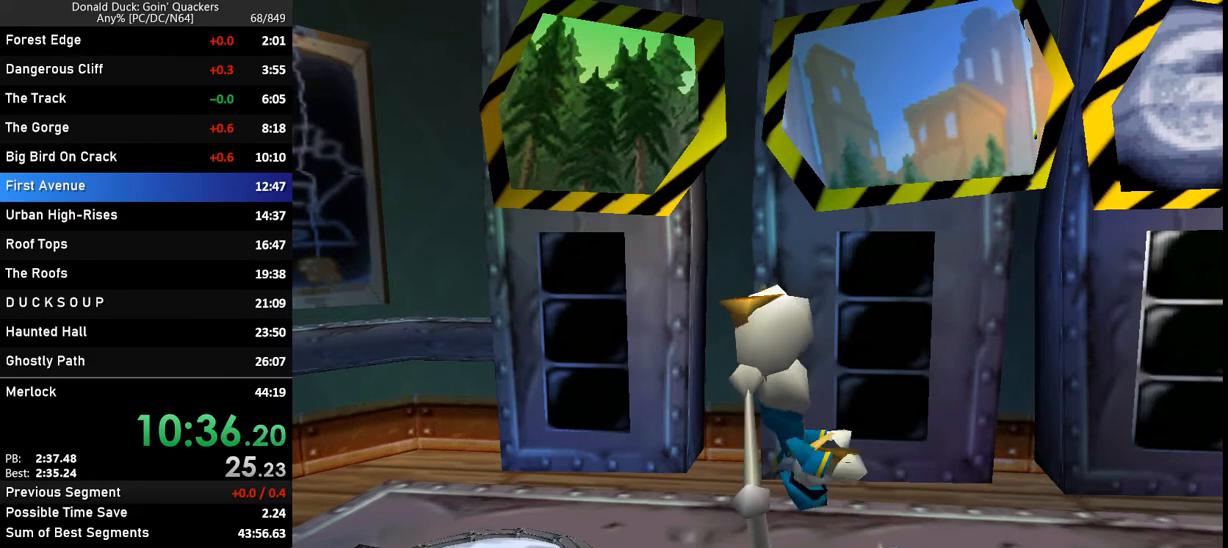
{"keys": [], "events": []}
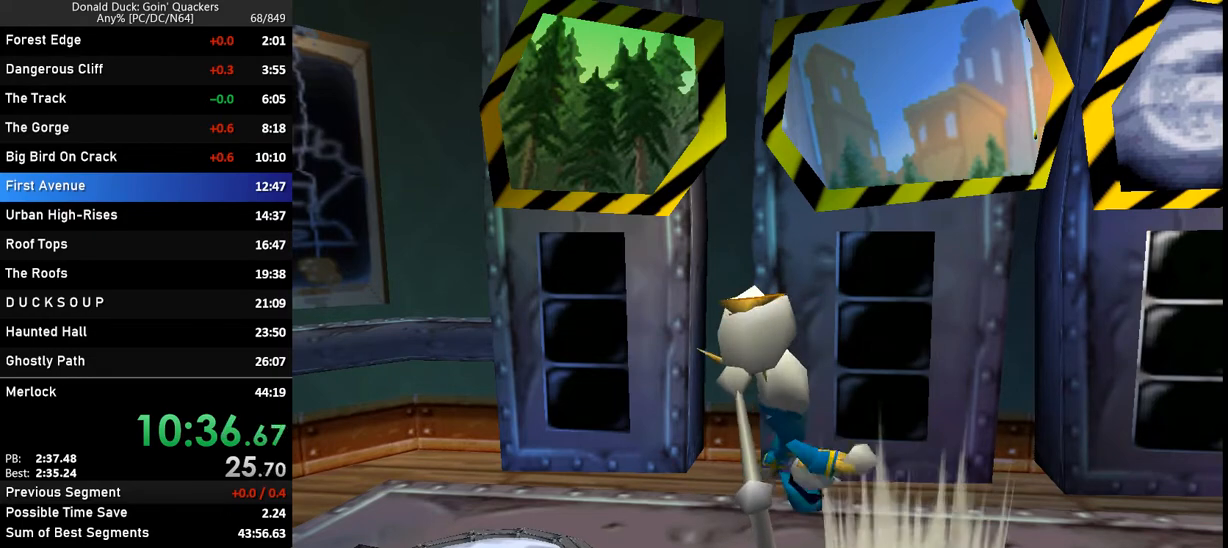
{"keys": [], "events": []}
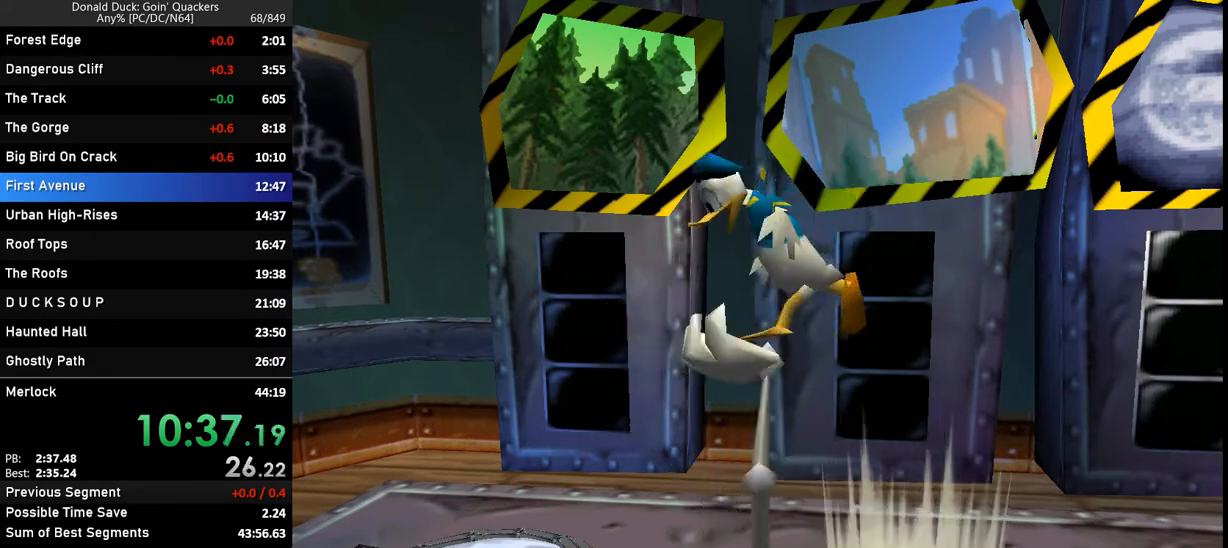
{"keys": [], "events": []}
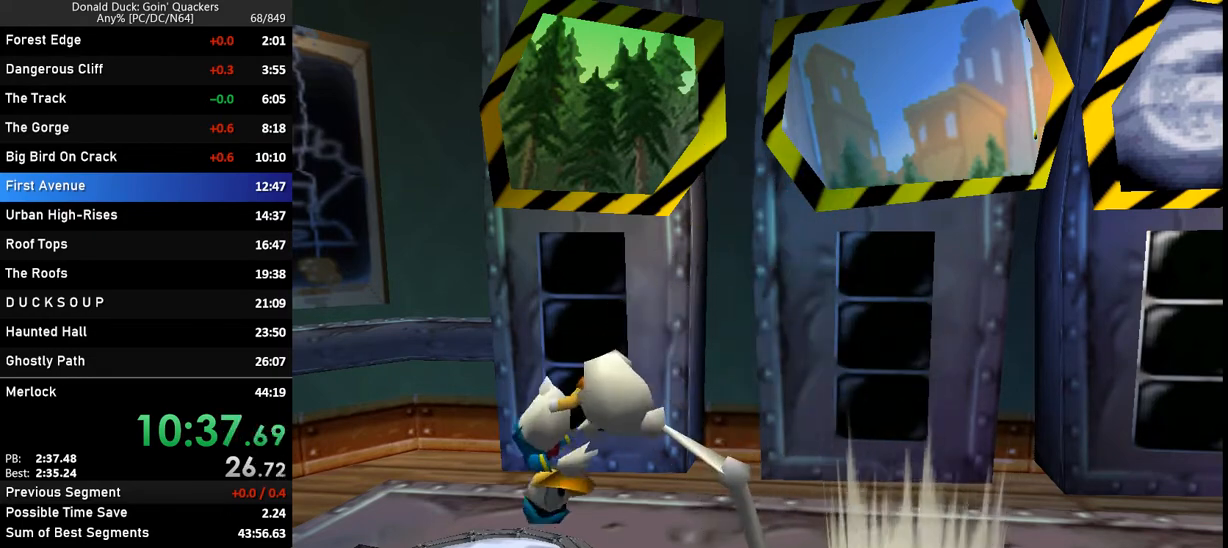
{"keys": [], "events": []}
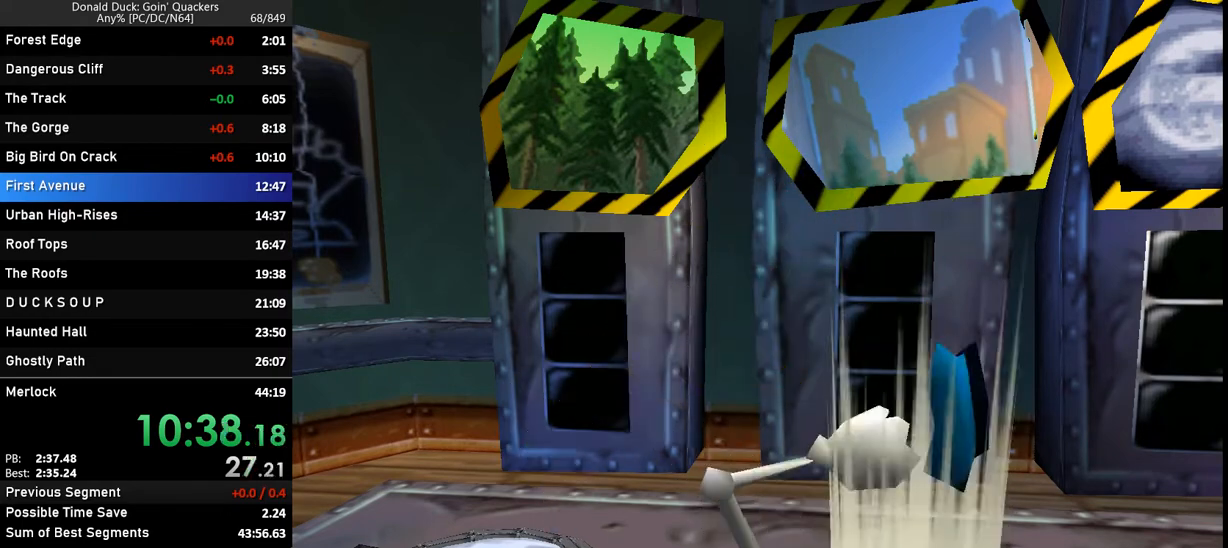
{"keys": [], "events": []}
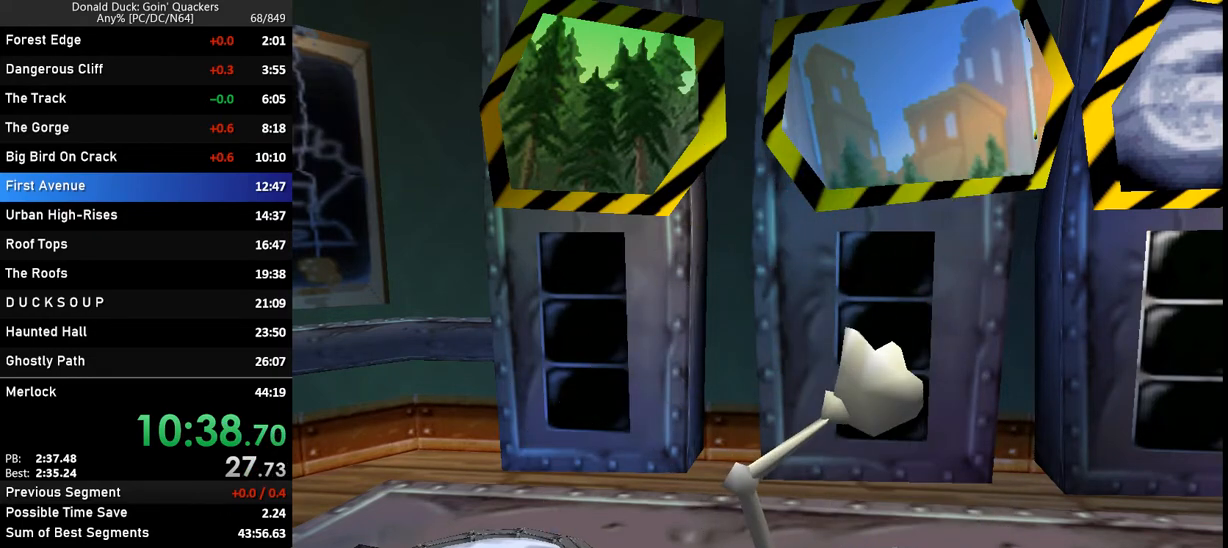
{"keys": ["up"], "events": [[33, "up", "down"]]}
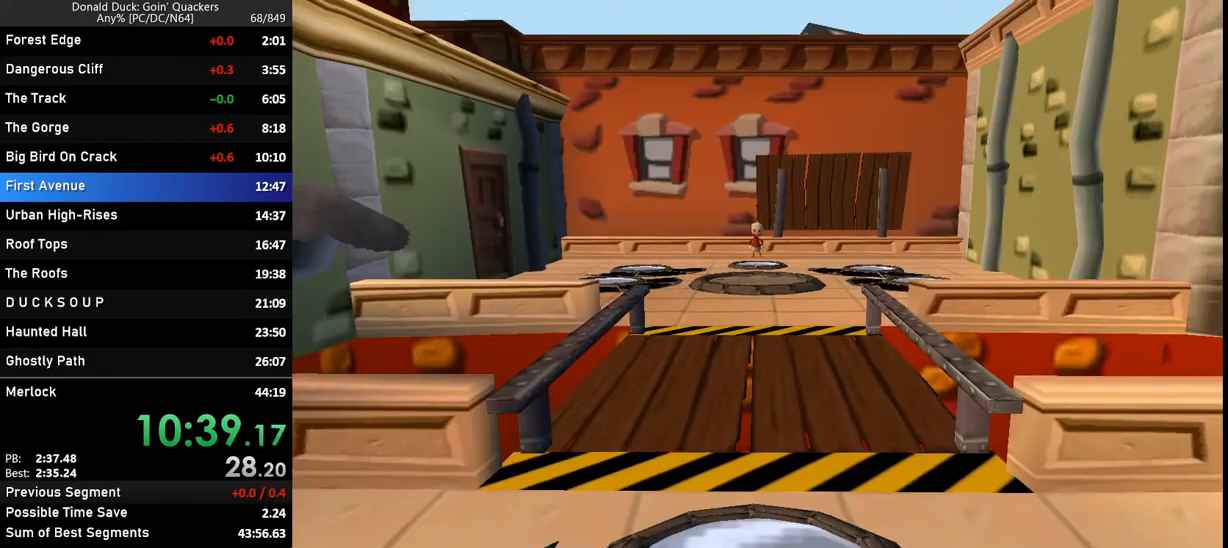
{"keys": ["up"], "events": []}
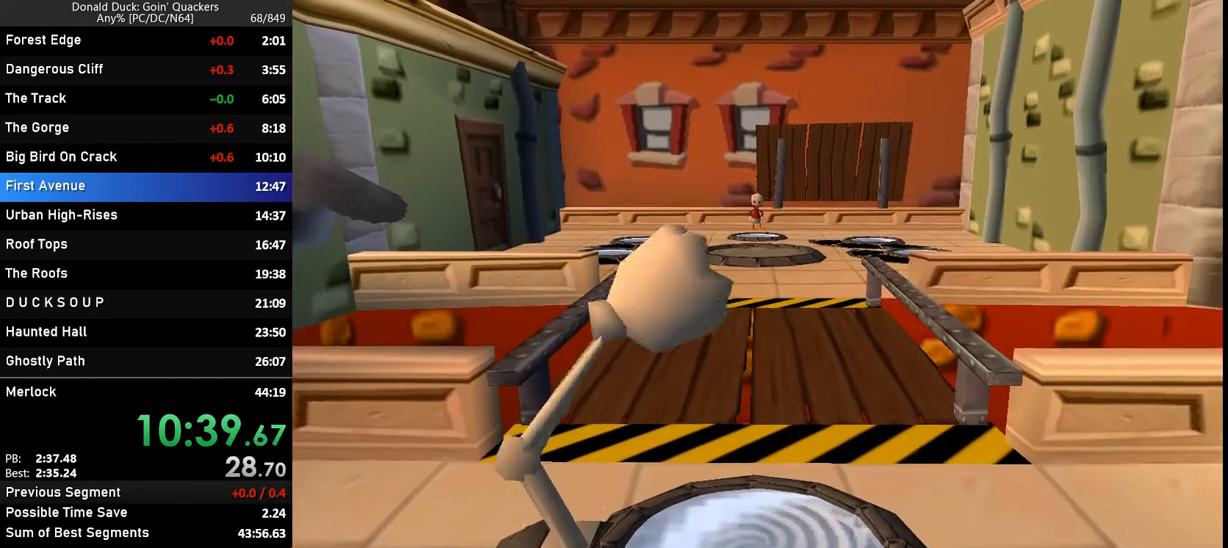
{"keys": ["up"], "events": []}
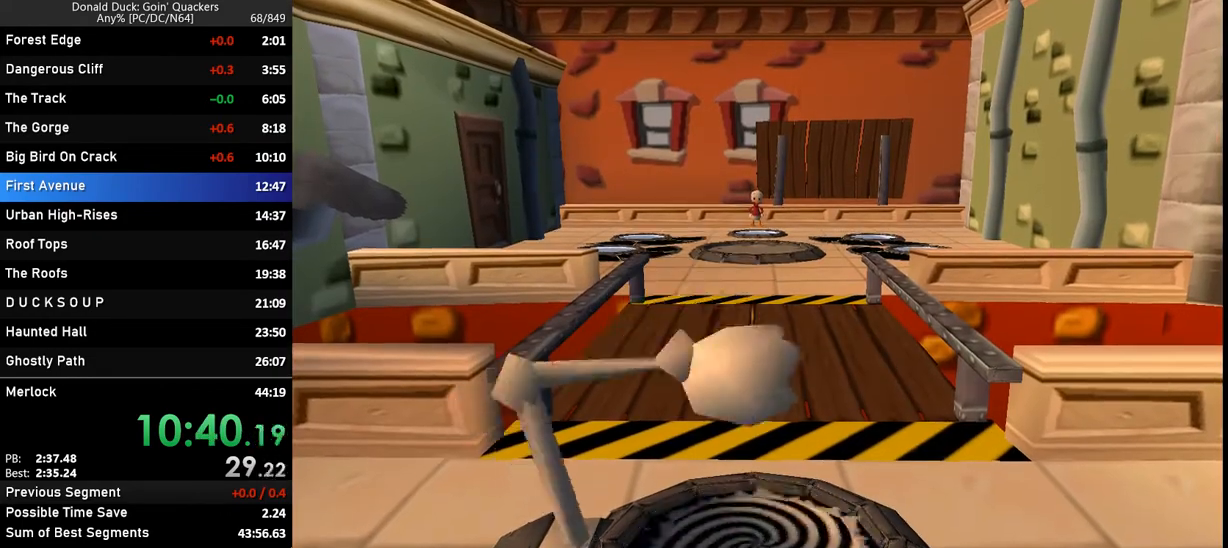
{"keys": ["up"], "events": []}